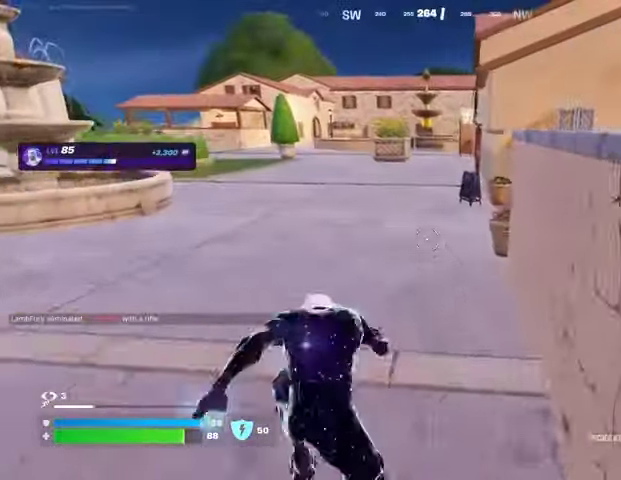
Gameplay with a controller (PlayStation layout); each line is a JSON object with the inputs held at the frame after it. "events" lists button and stick changes between this image and that frame as [ms after this image, input, new state], when the widget could be followed in between.
{"buttons": [], "left_stick": "up-right", "right_stick": "left", "events": [[500, "left_stick", "up-right"], [500, "right_stick", "left"]]}
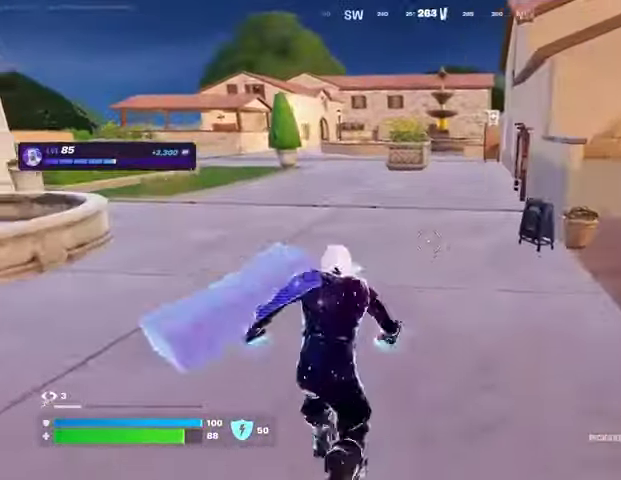
{"buttons": [], "left_stick": "up-right", "right_stick": "right", "events": [[100, "R1", "down"], [167, "R1", "up"], [233, "right_stick", "center"], [300, "right_stick", "right"]]}
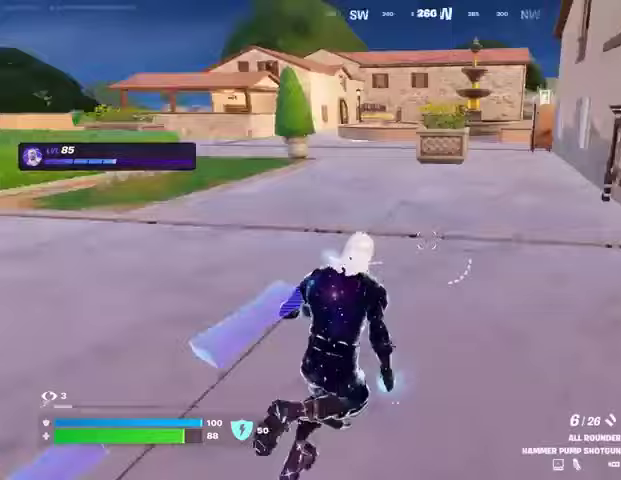
{"buttons": [], "left_stick": "up", "right_stick": "center", "events": [[67, "left_stick", "up"], [67, "right_stick", "center"]]}
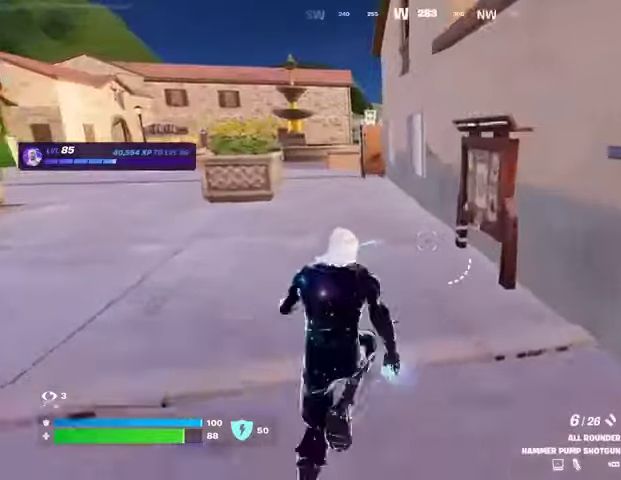
{"buttons": [], "left_stick": "up-right", "right_stick": "center", "events": [[100, "right_stick", "left"], [133, "left_stick", "up-right"], [233, "right_stick", "center"]]}
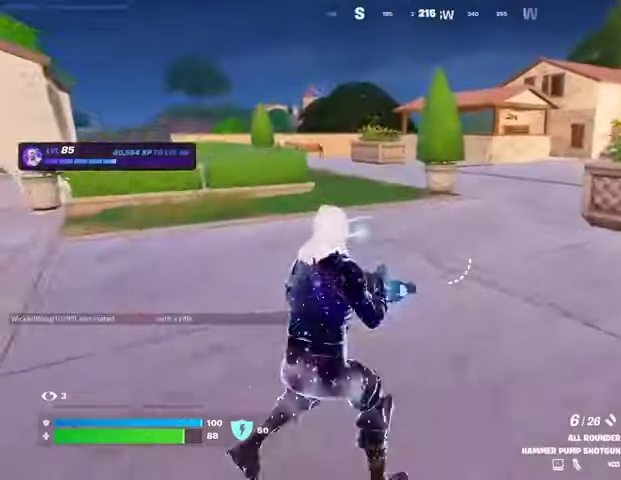
{"buttons": [], "left_stick": "up-right", "right_stick": "center", "events": []}
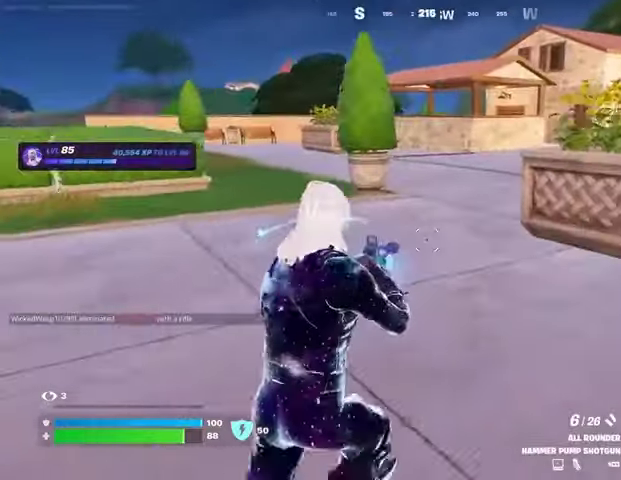
{"buttons": [], "left_stick": "up", "right_stick": "center", "events": [[100, "right_stick", "right"], [167, "left_stick", "up"], [200, "right_stick", "center"]]}
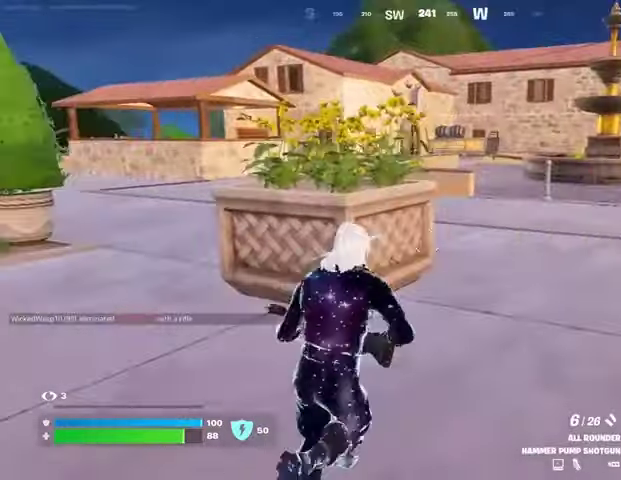
{"buttons": [], "left_stick": "up", "right_stick": "right", "events": [[233, "right_stick", "up-right"], [300, "right_stick", "center"], [500, "right_stick", "right"]]}
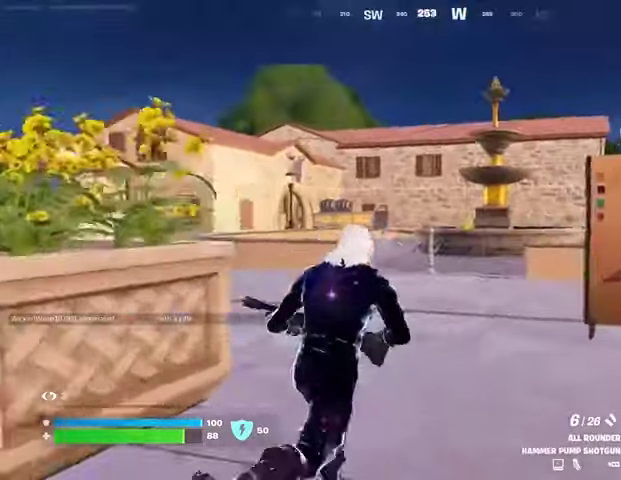
{"buttons": ["SQUARE"], "left_stick": "center", "right_stick": "center", "events": [[100, "right_stick", "center"], [433, "left_stick", "center"], [467, "SQUARE", "down"]]}
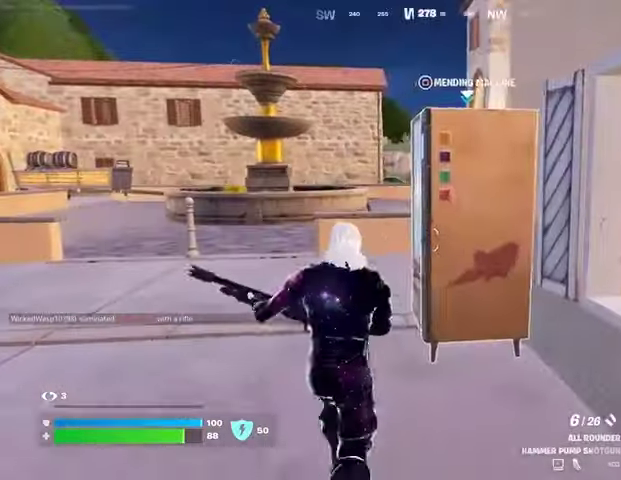
{"buttons": [], "left_stick": "center", "right_stick": "center", "events": [[33, "SQUARE", "up"], [133, "right_stick", "right"], [200, "right_stick", "center"], [267, "CROSS", "down"], [367, "CROSS", "up"], [433, "CROSS", "down"], [500, "CROSS", "up"]]}
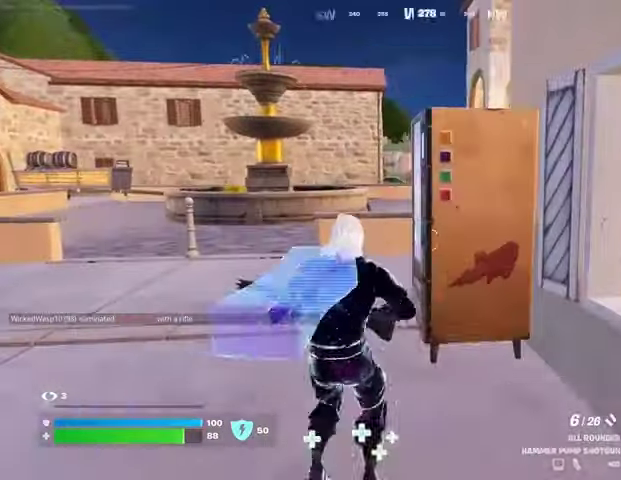
{"buttons": [], "left_stick": "up", "right_stick": "center", "events": [[33, "left_stick", "down-left"], [33, "right_stick", "left"], [167, "L3", "down"], [167, "left_stick", "up-left"], [300, "L3", "up"], [500, "left_stick", "up"], [500, "right_stick", "center"]]}
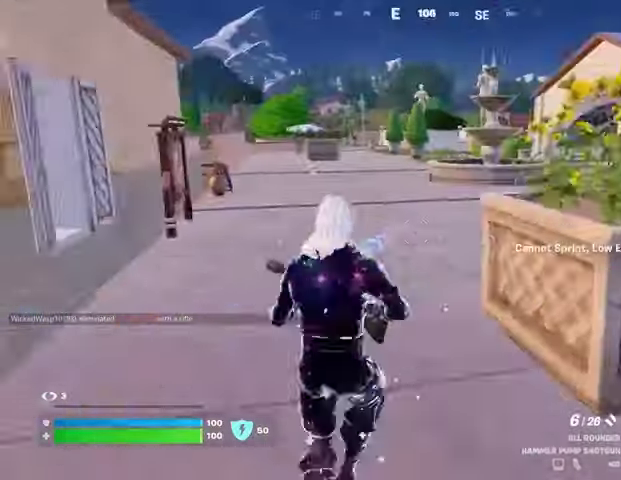
{"buttons": [], "left_stick": "up", "right_stick": "center", "events": []}
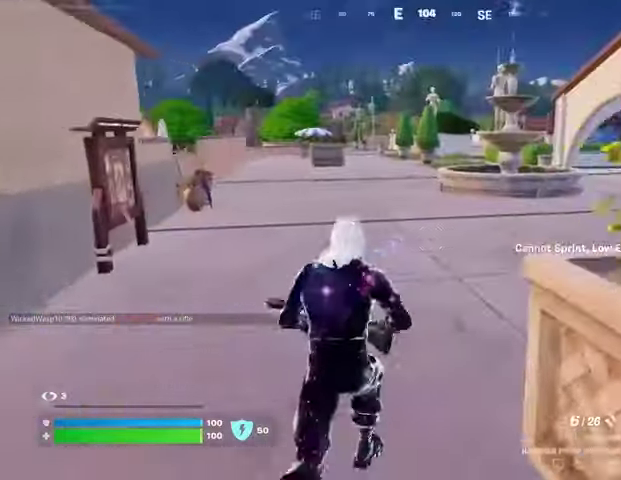
{"buttons": ["L3"], "left_stick": "up-left", "right_stick": "center", "events": [[33, "right_stick", "right"], [133, "left_stick", "up-left"], [200, "right_stick", "center"], [467, "L3", "down"]]}
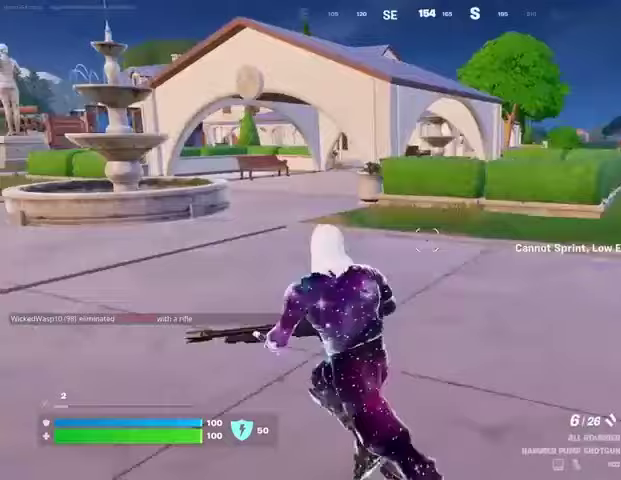
{"buttons": [], "left_stick": "up-left", "right_stick": "center", "events": [[100, "L3", "up"]]}
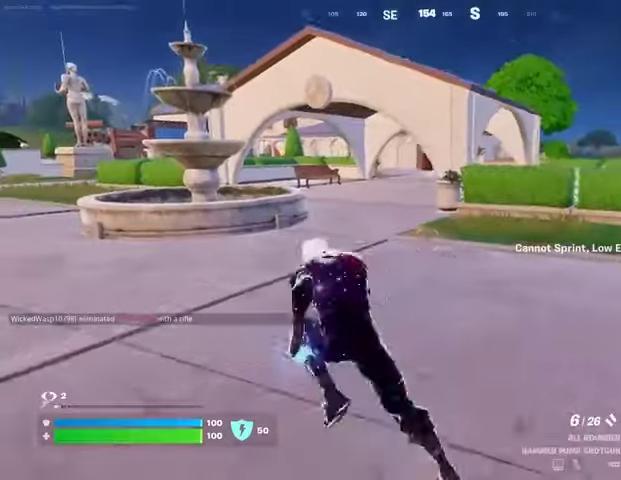
{"buttons": [], "left_stick": "up", "right_stick": "center", "events": [[300, "right_stick", "left"], [400, "left_stick", "up"], [467, "right_stick", "center"]]}
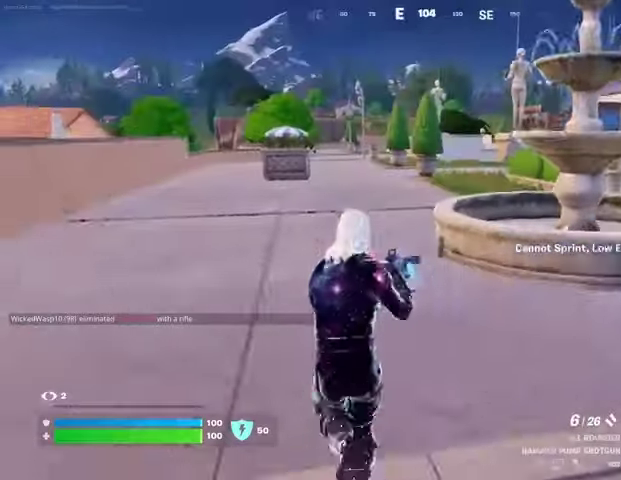
{"buttons": ["CROSS"], "left_stick": "up-right", "right_stick": "center", "events": [[267, "right_stick", "left"], [367, "left_stick", "up-right"], [433, "right_stick", "center"], [500, "CROSS", "down"]]}
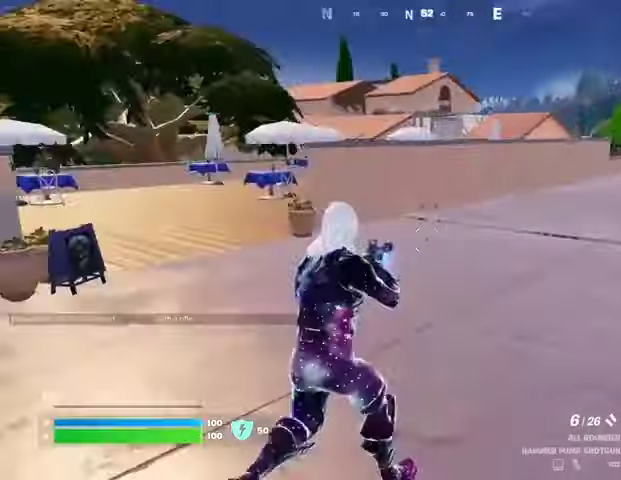
{"buttons": [], "left_stick": "up-right", "right_stick": "right", "events": [[100, "CROSS", "up"], [100, "right_stick", "left"], [200, "right_stick", "center"], [500, "right_stick", "right"]]}
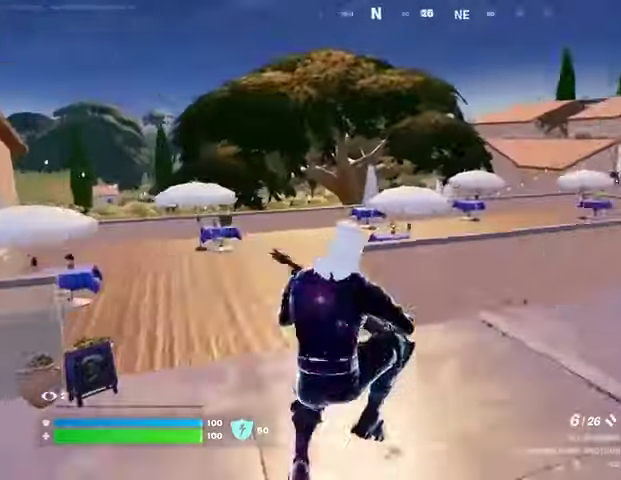
{"buttons": ["CROSS"], "left_stick": "up", "right_stick": "center", "events": [[233, "left_stick", "up"], [300, "right_stick", "center"], [400, "CROSS", "down"]]}
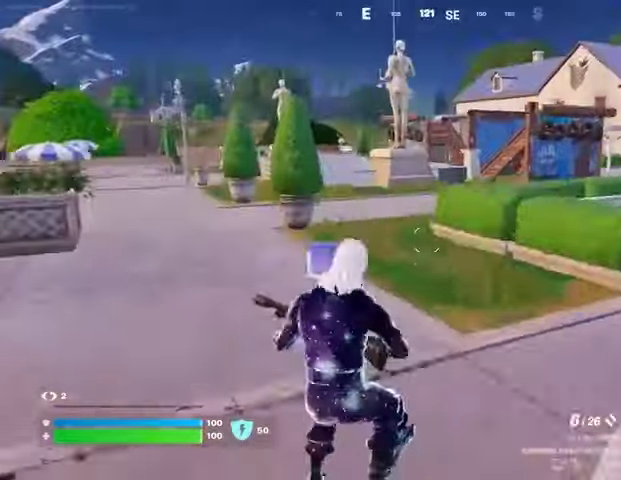
{"buttons": [], "left_stick": "up", "right_stick": "center", "events": [[33, "CROSS", "up"], [167, "TRIANGLE", "down"], [233, "TRIANGLE", "up"], [267, "R1", "down"], [333, "TRIANGLE", "down"], [400, "R1", "up"], [400, "TRIANGLE", "up"]]}
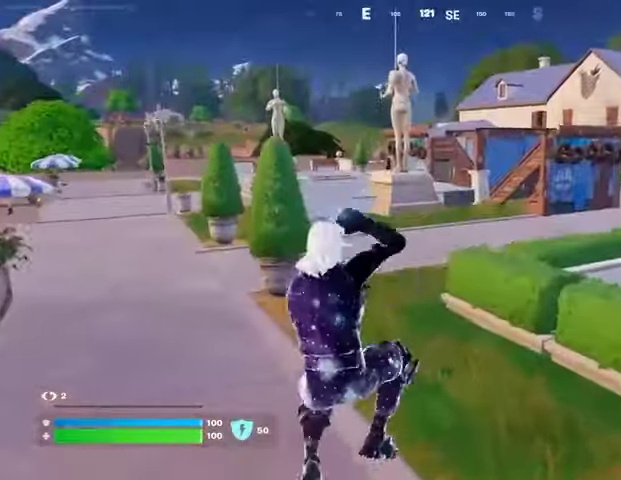
{"buttons": [], "left_stick": "up-left", "right_stick": "center", "events": [[67, "right_stick", "right"], [167, "left_stick", "up-left"], [300, "right_stick", "center"]]}
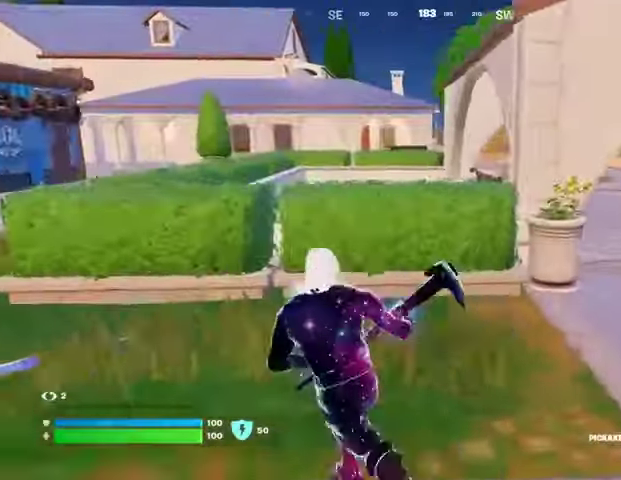
{"buttons": [], "left_stick": "up", "right_stick": "center", "events": [[367, "CROSS", "down"], [433, "CROSS", "up"], [433, "left_stick", "up"]]}
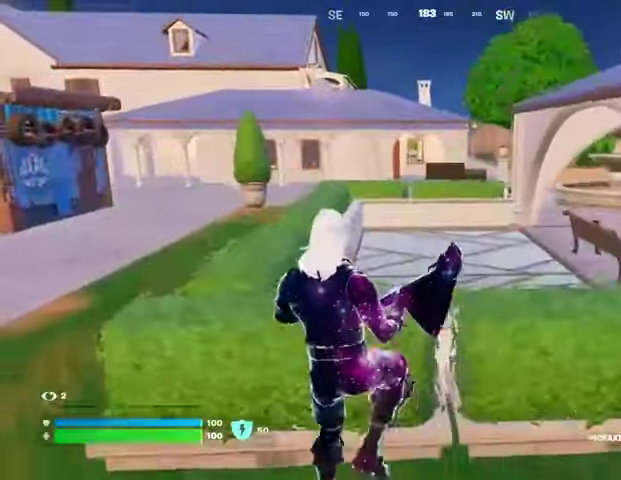
{"buttons": [], "left_stick": "up", "right_stick": "center", "events": []}
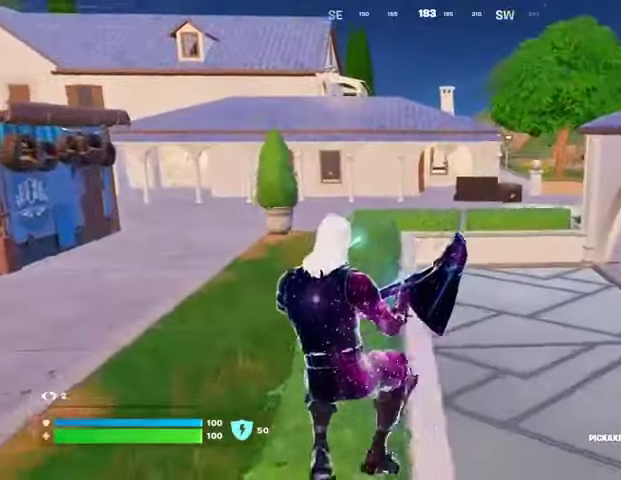
{"buttons": [], "left_stick": "up", "right_stick": "center", "events": [[133, "L3", "down"], [233, "L3", "up"]]}
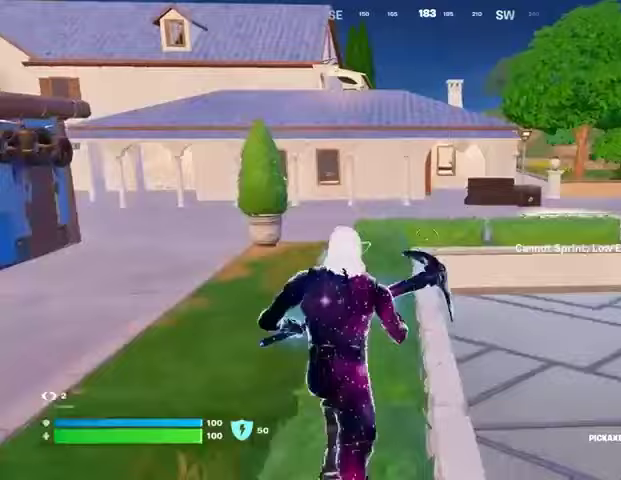
{"buttons": ["L3"], "left_stick": "up", "right_stick": "center", "events": [[433, "L3", "down"]]}
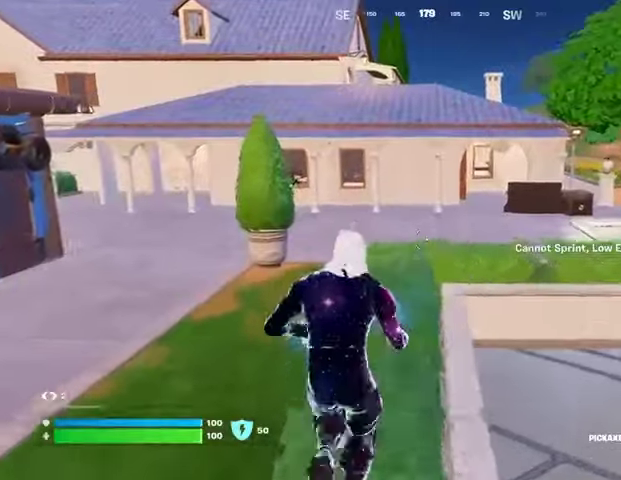
{"buttons": [], "left_stick": "up-right", "right_stick": "center", "events": [[33, "L3", "up"], [100, "right_stick", "left"], [233, "left_stick", "up-right"], [300, "right_stick", "center"], [367, "CROSS", "down"], [467, "CROSS", "up"]]}
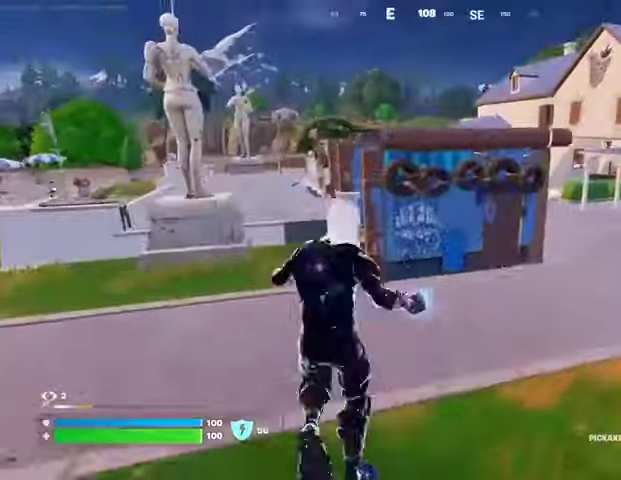
{"buttons": [], "left_stick": "up-right", "right_stick": "center", "events": []}
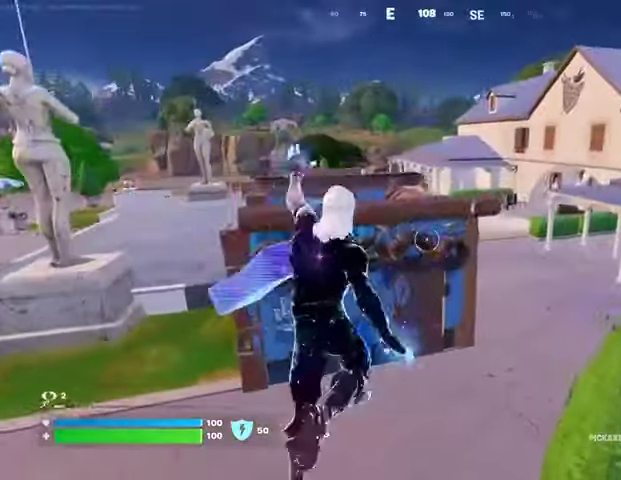
{"buttons": [], "left_stick": "up", "right_stick": "center", "events": [[400, "left_stick", "up"]]}
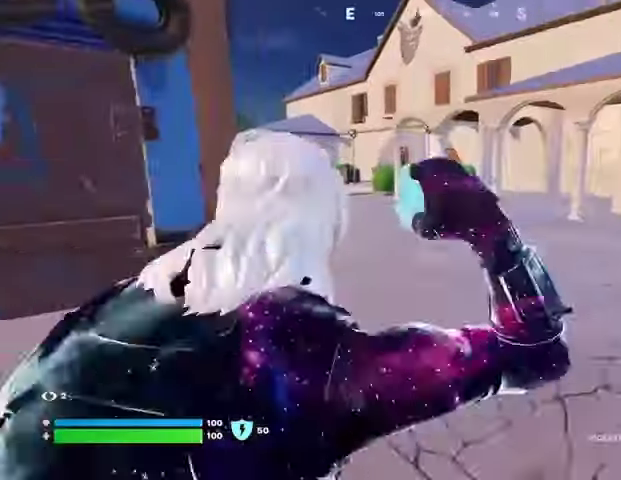
{"buttons": [], "left_stick": "up", "right_stick": "right", "events": [[400, "right_stick", "right"]]}
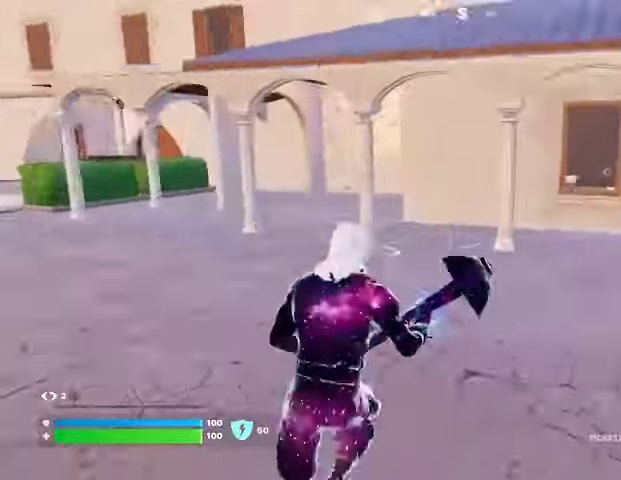
{"buttons": [], "left_stick": "up", "right_stick": "center", "events": [[67, "right_stick", "center"]]}
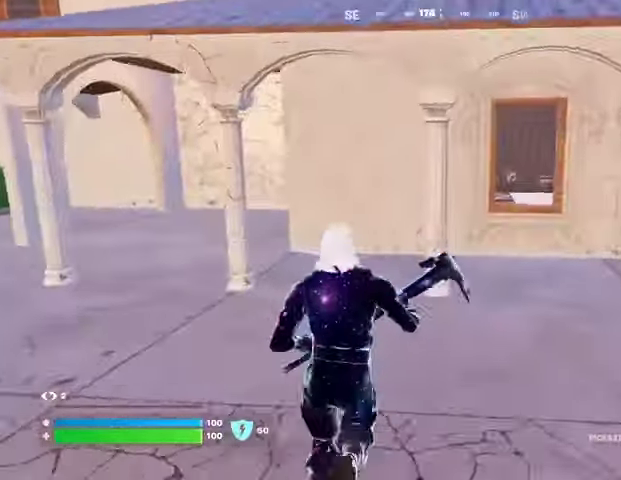
{"buttons": [], "left_stick": "up", "right_stick": "center", "events": [[33, "right_stick", "left"], [267, "right_stick", "center"]]}
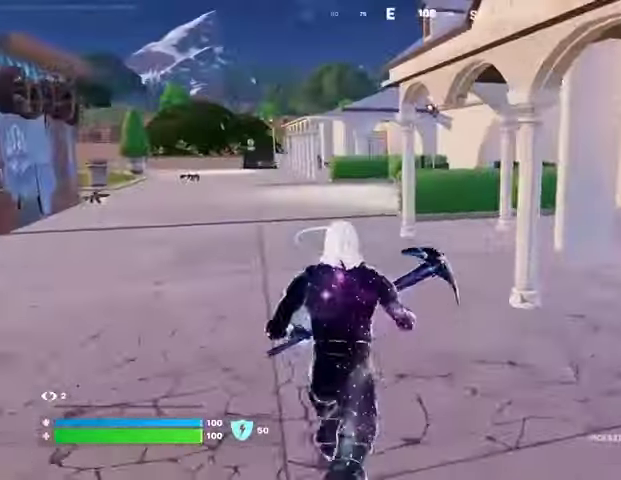
{"buttons": [], "left_stick": "up", "right_stick": "center", "events": []}
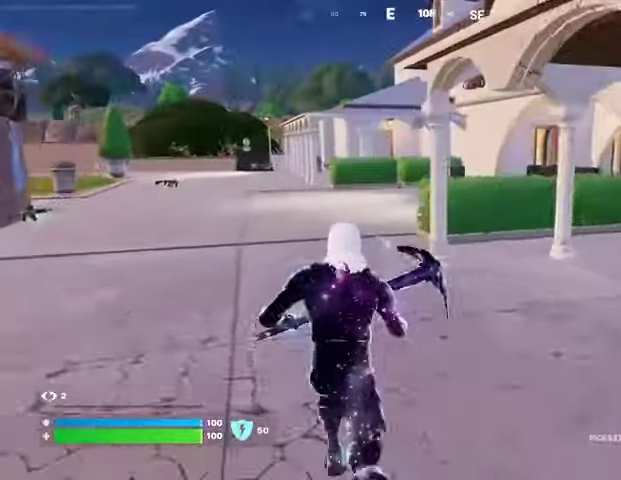
{"buttons": ["L3"], "left_stick": "up", "right_stick": "center", "events": [[500, "L3", "down"]]}